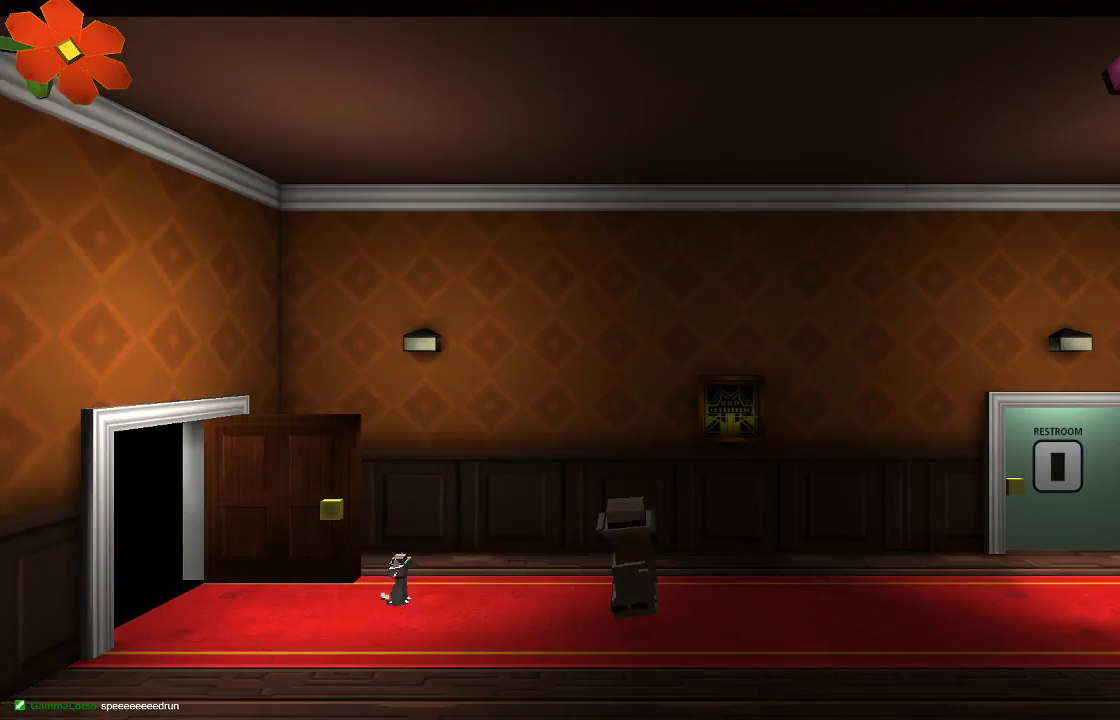
Gameplay with a controller (PlayStation layout); each line is a JSON object with the inputs held at the frame after it (dt_ms = milliseconds from this image to that frame). "events" lists button and stick changes between this image and that frame as [ms after this image, input, new state], when the widget could be followed in between.
{"dt_ms": 500, "buttons": [], "left_stick": "right", "right_stick": "center", "events": []}
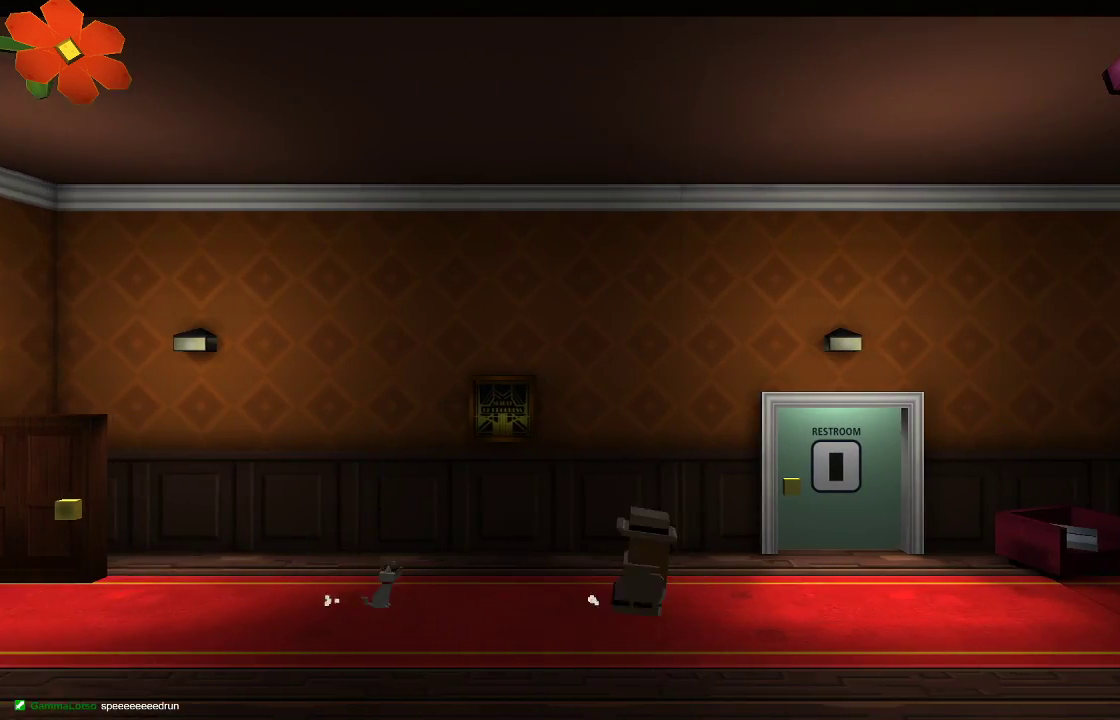
{"dt_ms": 500, "buttons": [], "left_stick": "right", "right_stick": "center", "events": []}
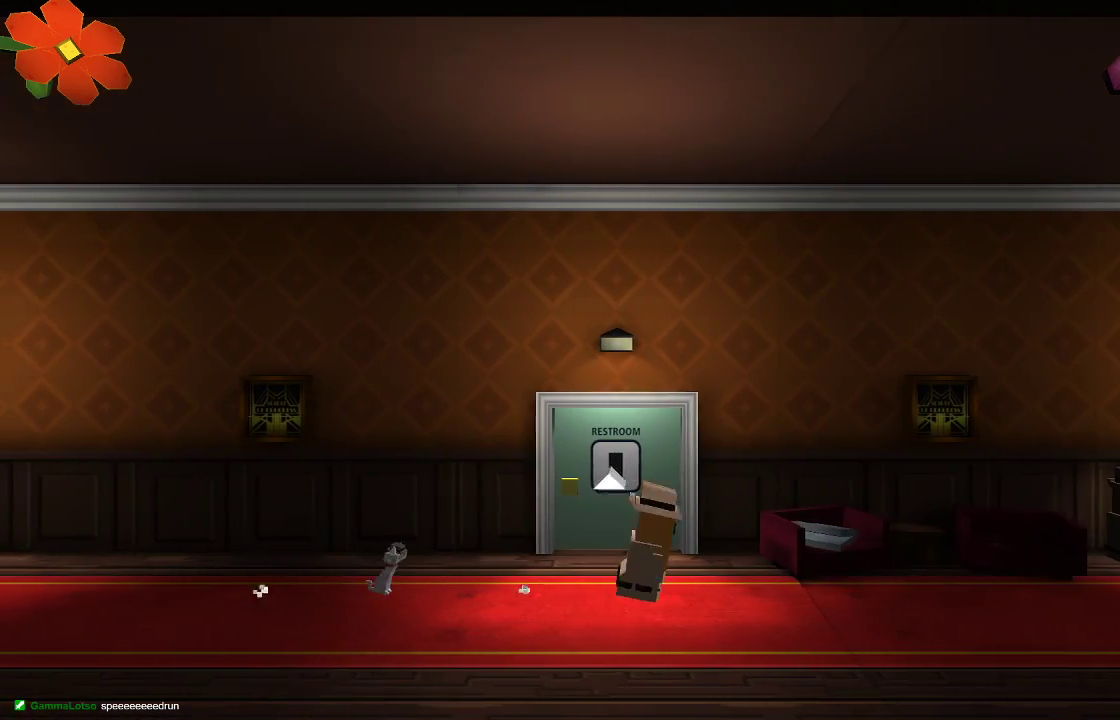
{"dt_ms": 500, "buttons": [], "left_stick": "right", "right_stick": "center", "events": []}
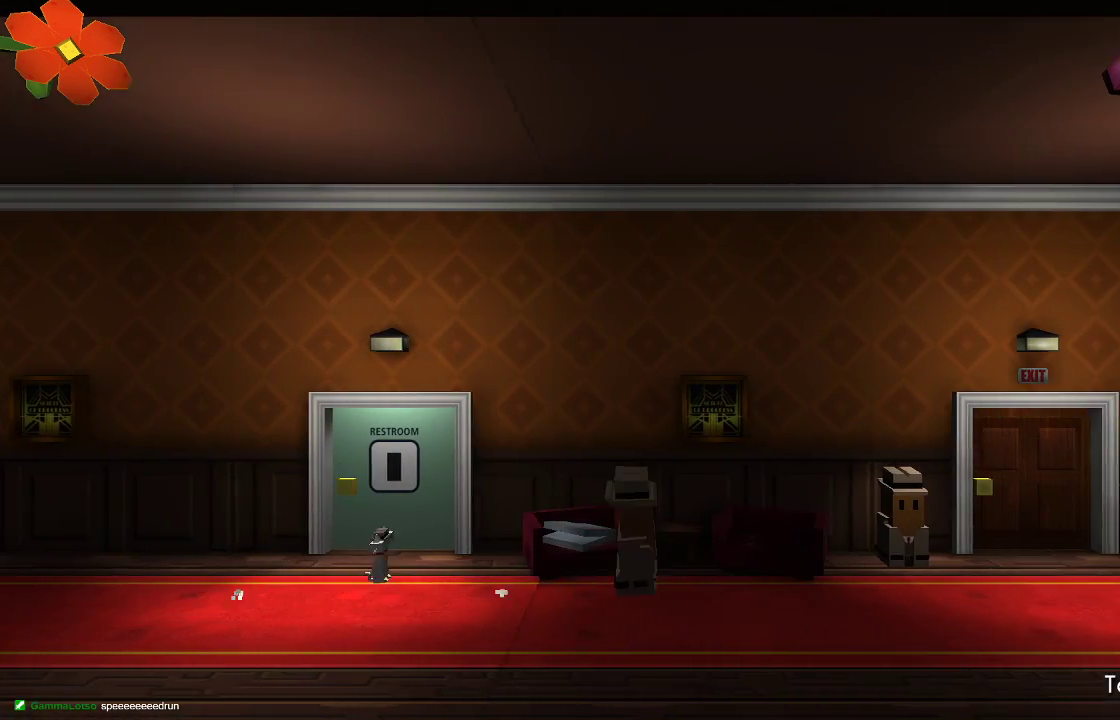
{"dt_ms": 500, "buttons": [], "left_stick": "right", "right_stick": "center", "events": []}
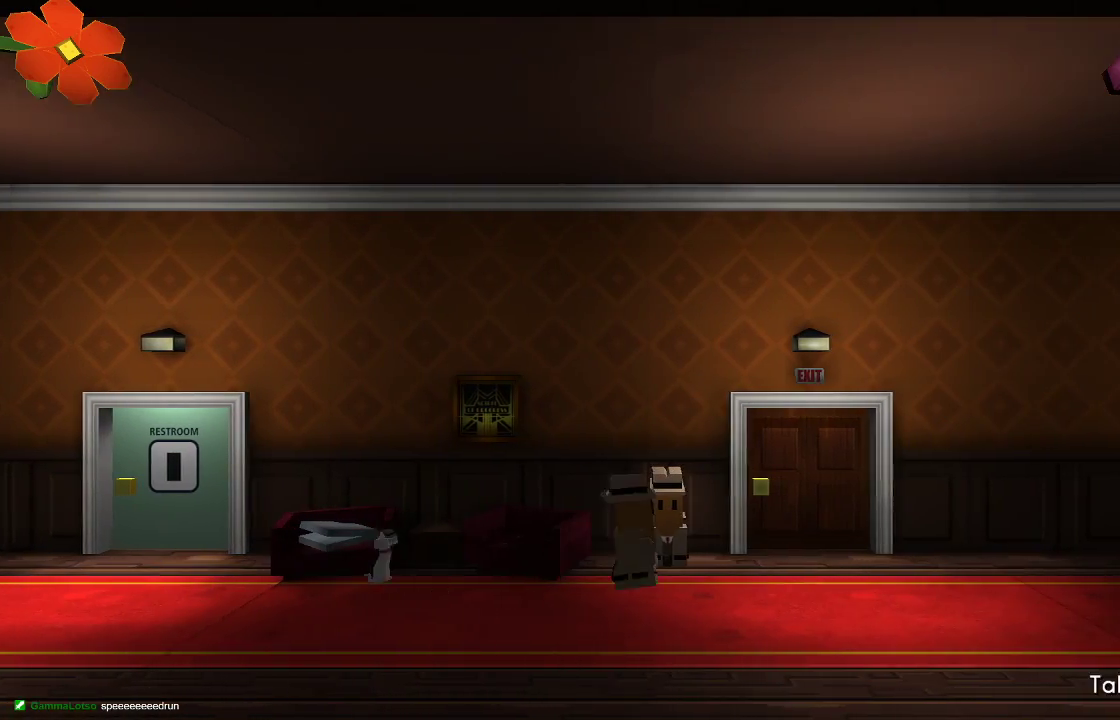
{"dt_ms": 500, "buttons": [], "left_stick": "right", "right_stick": "center", "events": []}
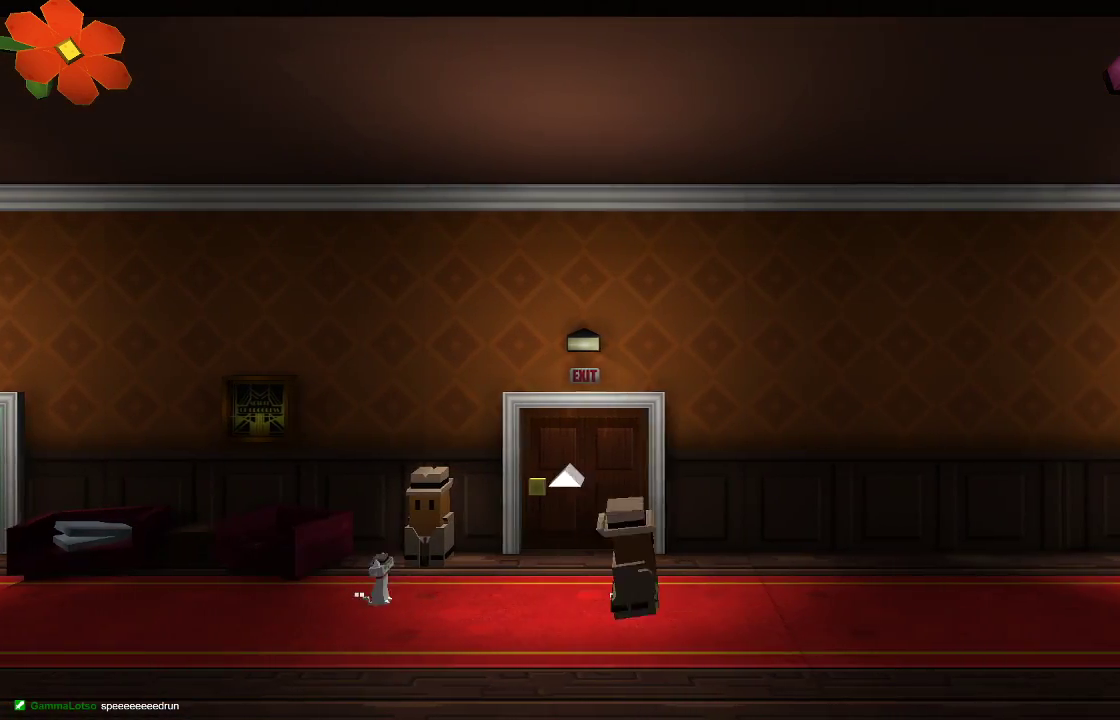
{"dt_ms": 500, "buttons": [], "left_stick": "right", "right_stick": "center", "events": []}
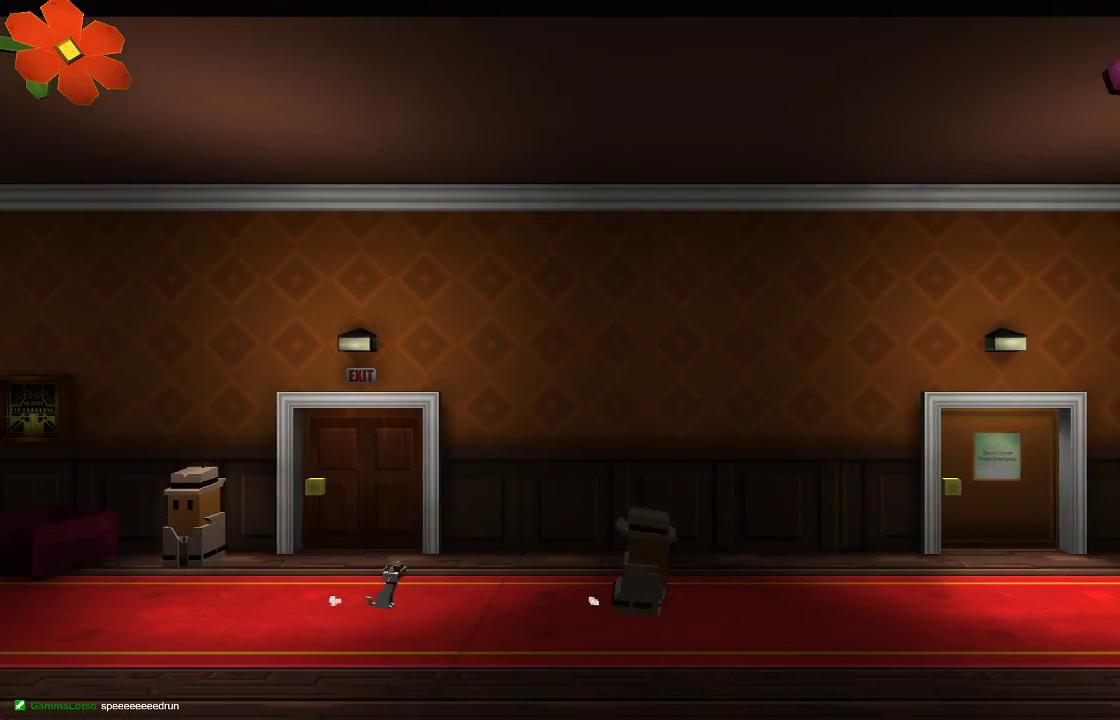
{"dt_ms": 500, "buttons": [], "left_stick": "right", "right_stick": "center", "events": []}
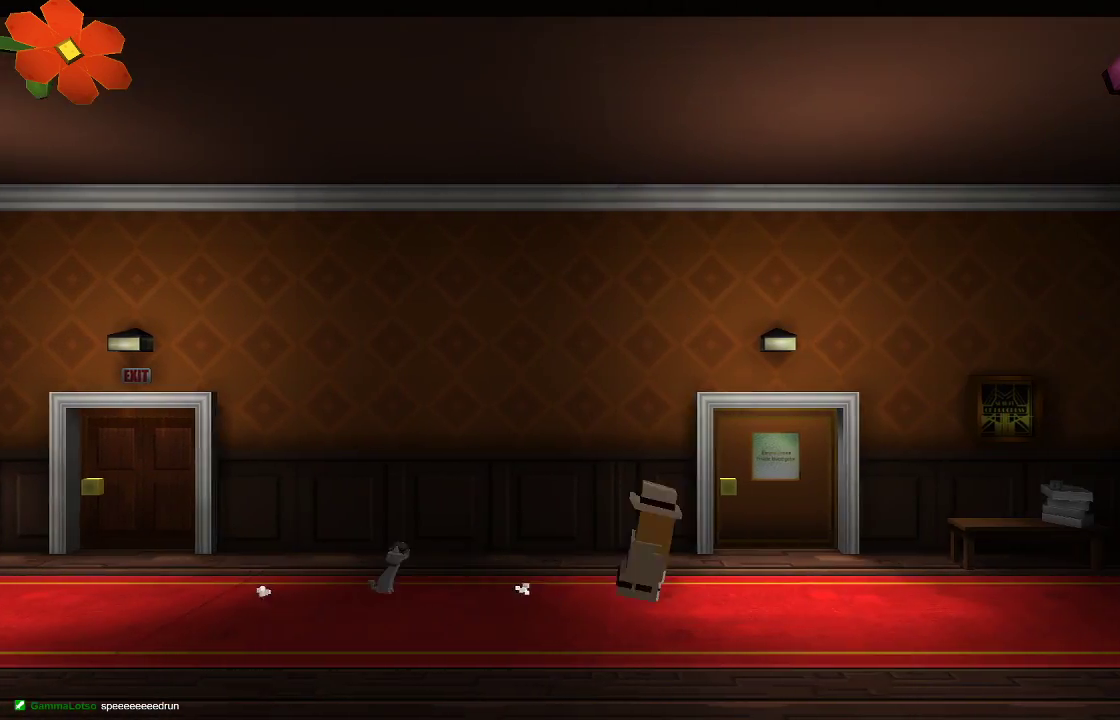
{"dt_ms": 500, "buttons": [], "left_stick": "up-right", "right_stick": "center", "events": [[367, "left_stick", "up-right"]]}
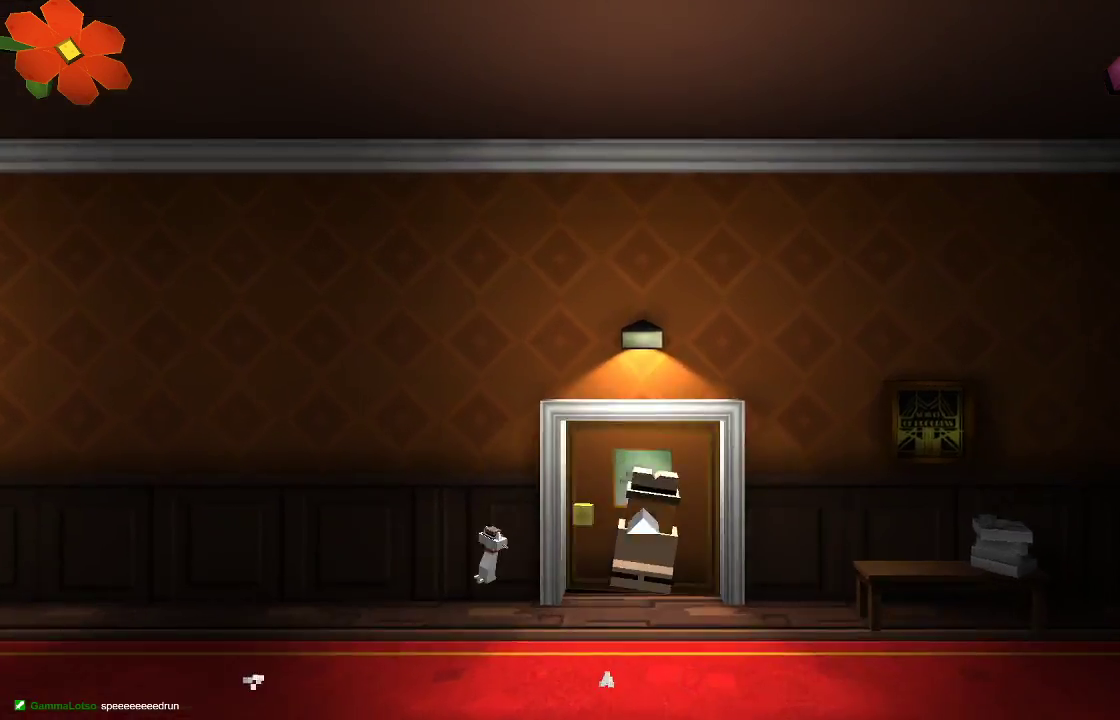
{"dt_ms": 500, "buttons": [], "left_stick": "right", "right_stick": "center", "events": [[233, "left_stick", "right"]]}
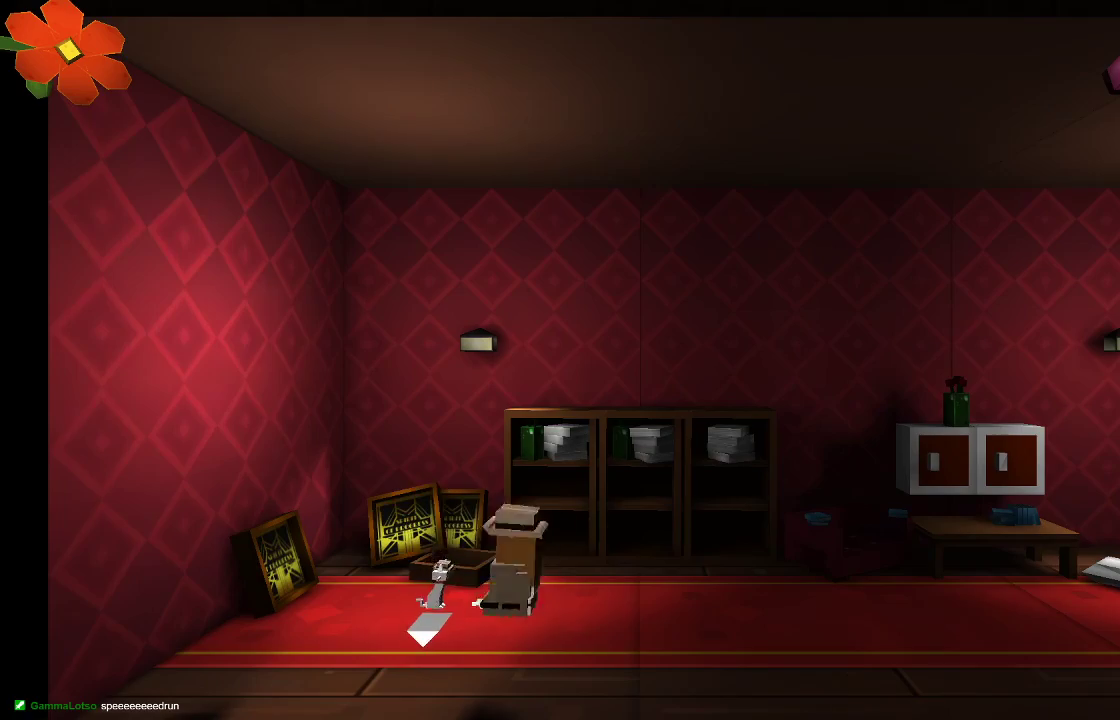
{"dt_ms": 500, "buttons": [], "left_stick": "right", "right_stick": "center", "events": []}
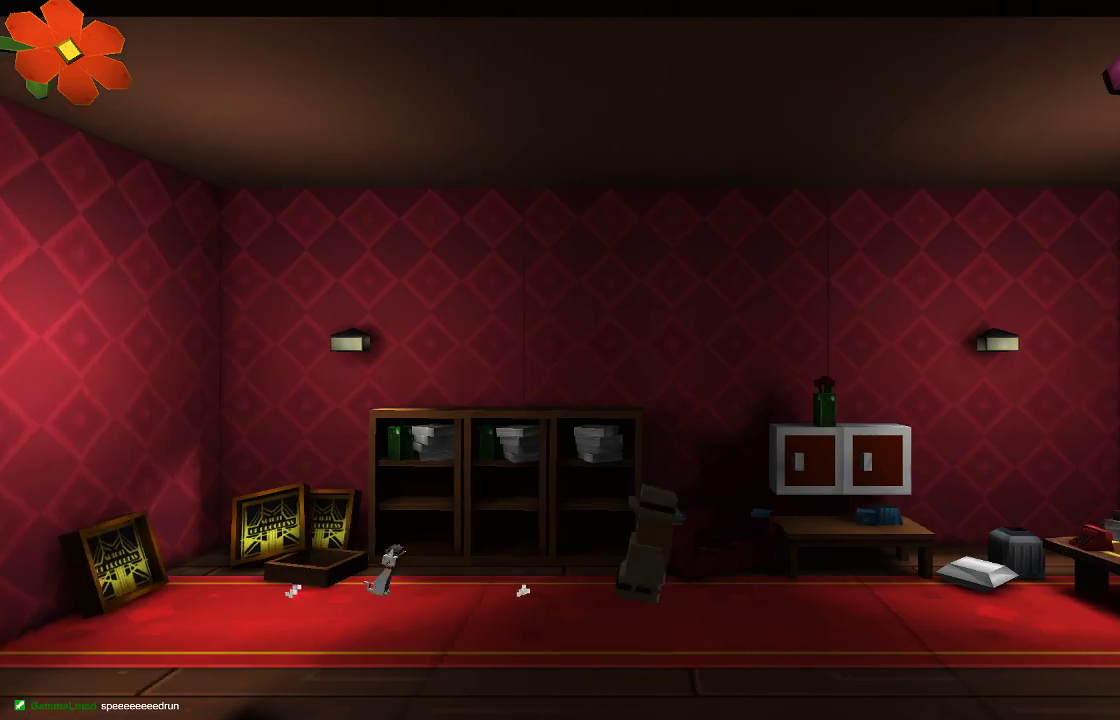
{"dt_ms": 500, "buttons": [], "left_stick": "right", "right_stick": "center", "events": []}
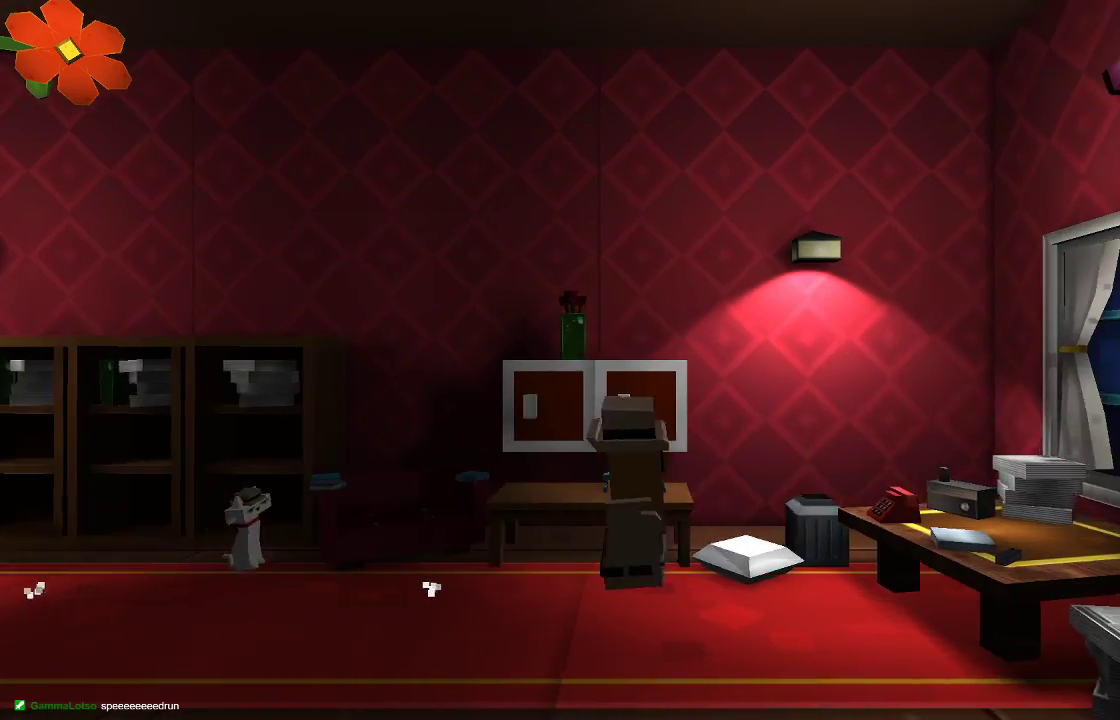
{"dt_ms": 1000, "buttons": [], "left_stick": "left", "right_stick": "center"}
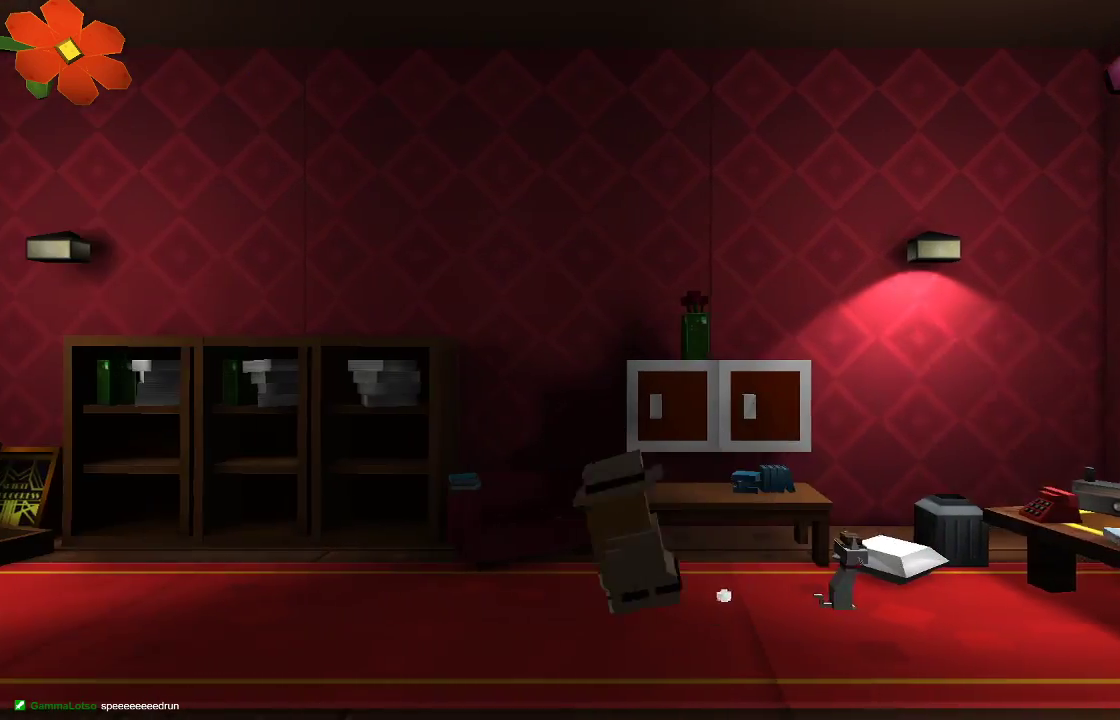
{"dt_ms": 500, "buttons": ["R2"], "left_stick": "left", "right_stick": "up", "events": [[67, "CIRCLE", "down"], [167, "CIRCLE", "up"], [167, "L1", "down"], [300, "L1", "up"], [400, "R2", "down"], [400, "right_stick", "up"]]}
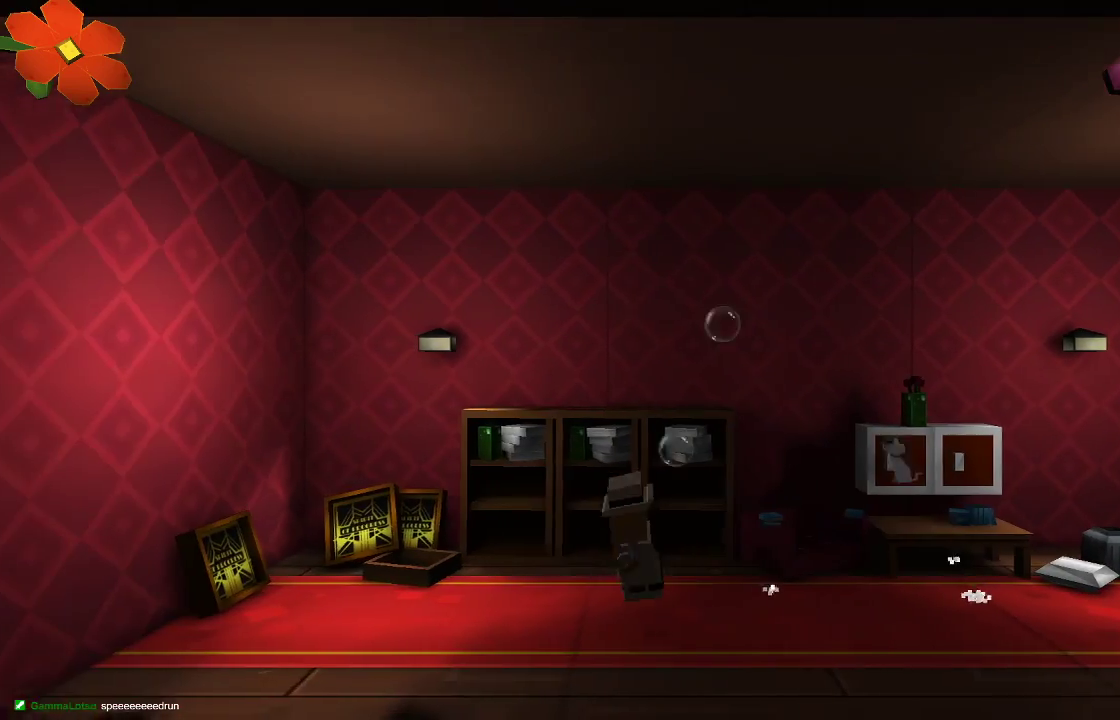
{"dt_ms": 500, "buttons": ["R2"], "left_stick": "left", "right_stick": "up", "events": [[300, "right_stick", "up-right"], [467, "right_stick", "up"]]}
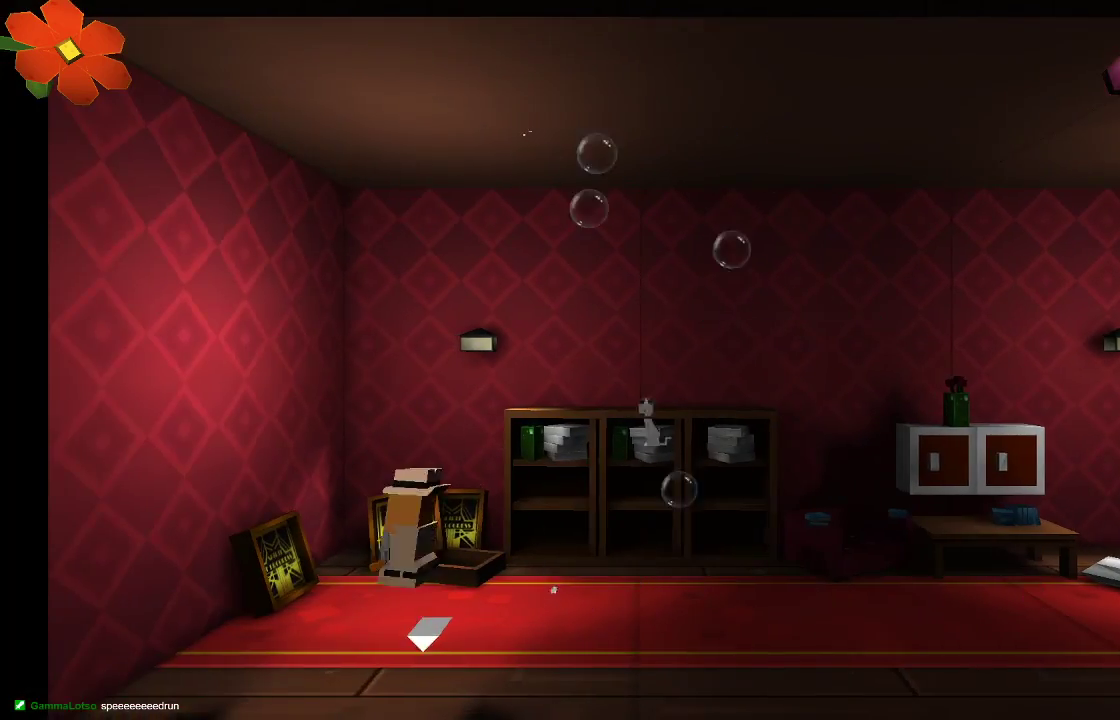
{"dt_ms": 500, "buttons": [], "left_stick": "down", "right_stick": "center", "events": [[133, "left_stick", "down-right"], [167, "right_stick", "left"], [300, "left_stick", "right"], [367, "right_stick", "down"], [467, "R2", "up"], [467, "right_stick", "center"], [500, "left_stick", "down"]]}
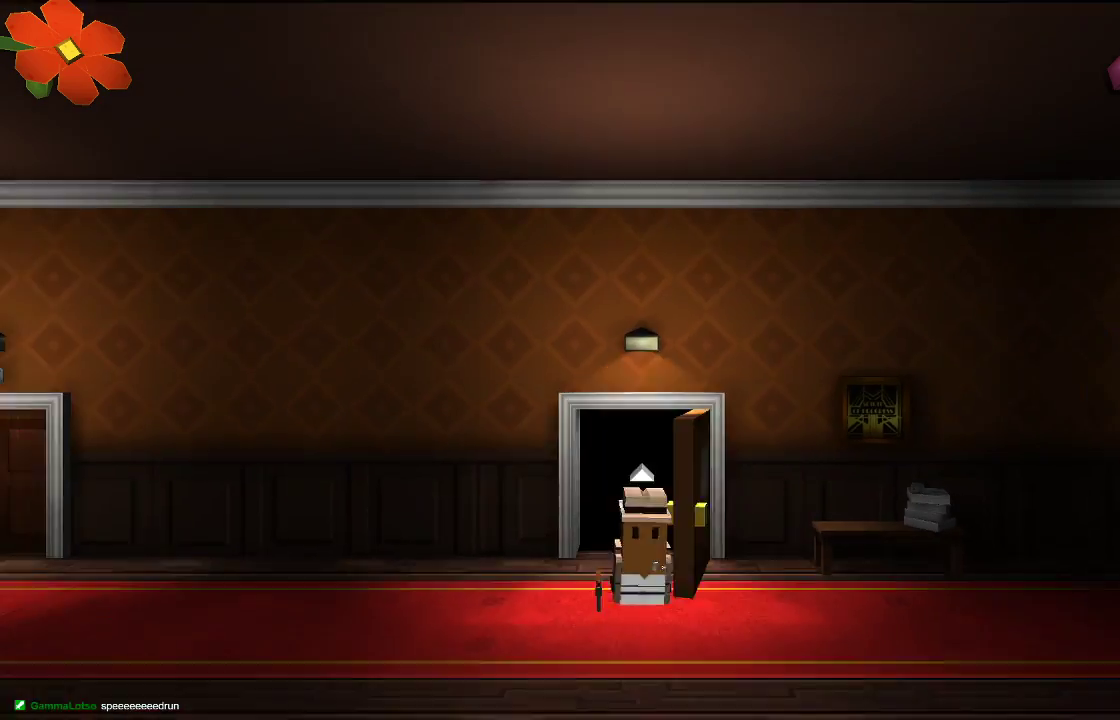
{"dt_ms": 500, "buttons": [], "left_stick": "right", "right_stick": "center", "events": [[233, "left_stick", "down-right"], [367, "left_stick", "right"]]}
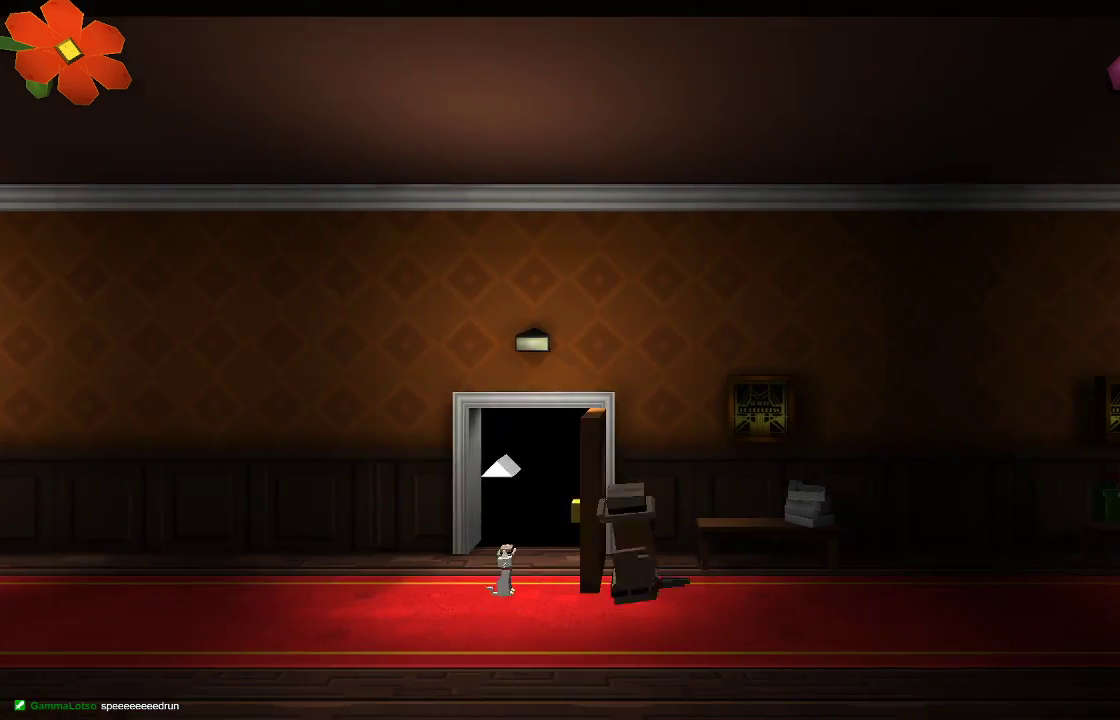
{"dt_ms": 500, "buttons": ["R2"], "left_stick": "right", "right_stick": "up", "events": [[67, "right_stick", "right"], [333, "R2", "down"], [400, "right_stick", "up"]]}
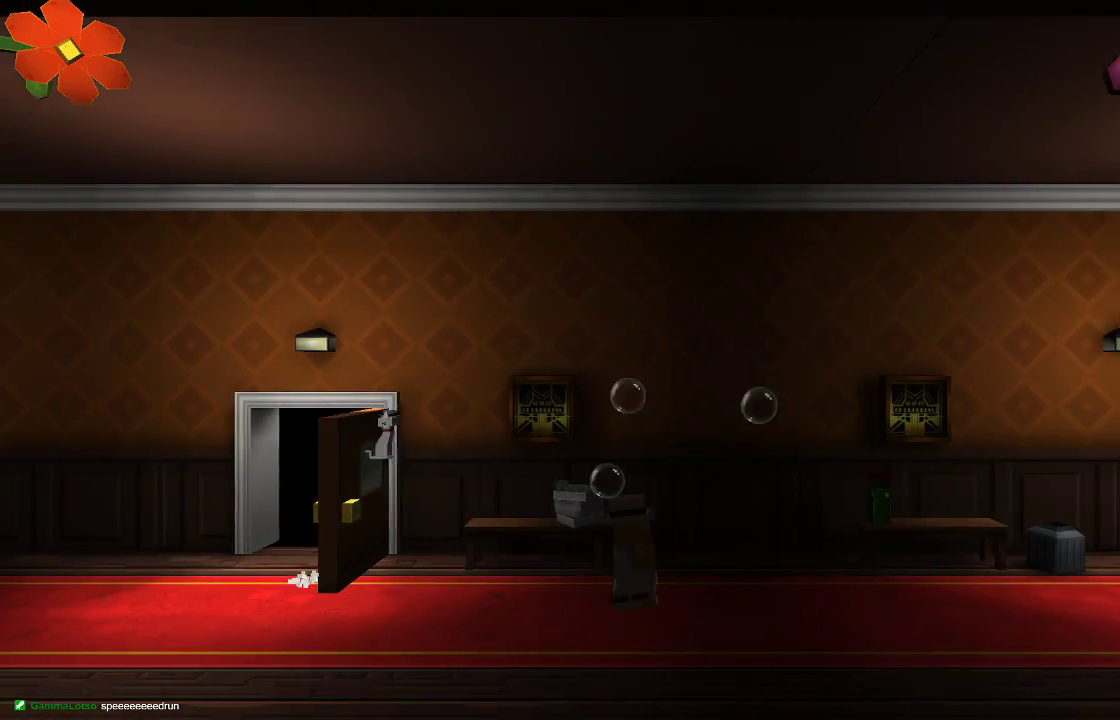
{"dt_ms": 500, "buttons": ["R2"], "left_stick": "right", "right_stick": "down-right", "events": [[33, "right_stick", "up-left"], [167, "right_stick", "left"], [433, "right_stick", "down"], [500, "right_stick", "down-right"]]}
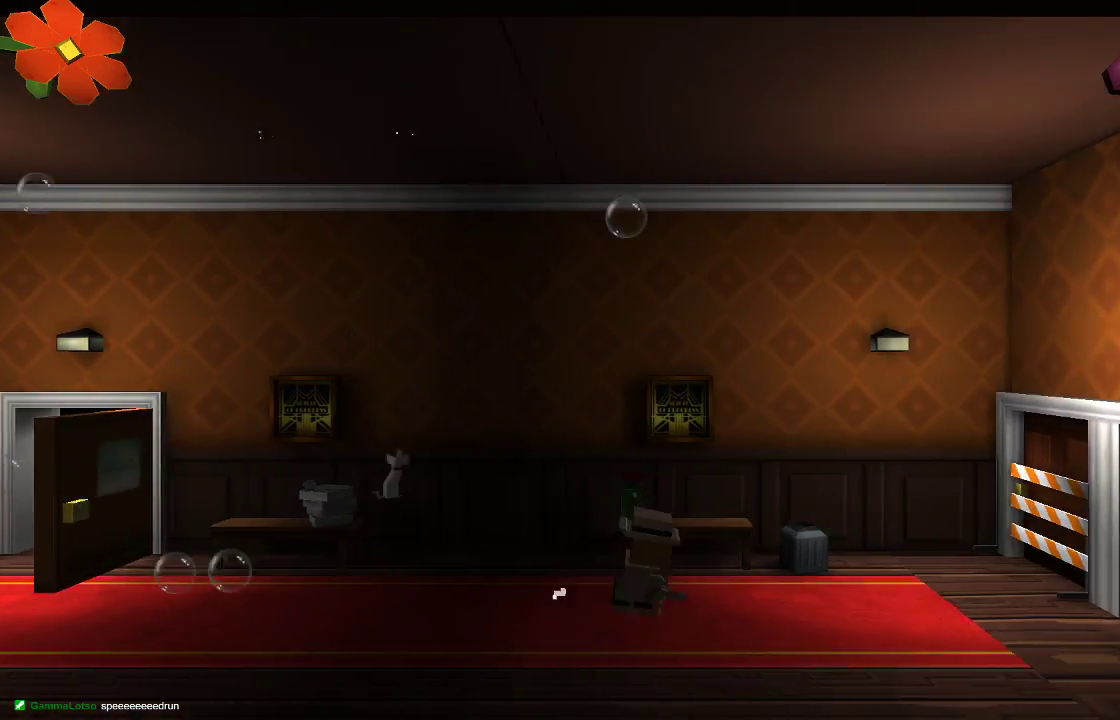
{"dt_ms": 500, "buttons": [], "left_stick": "right", "right_stick": "center", "events": [[167, "right_stick", "right"], [367, "R2", "up"], [367, "right_stick", "center"]]}
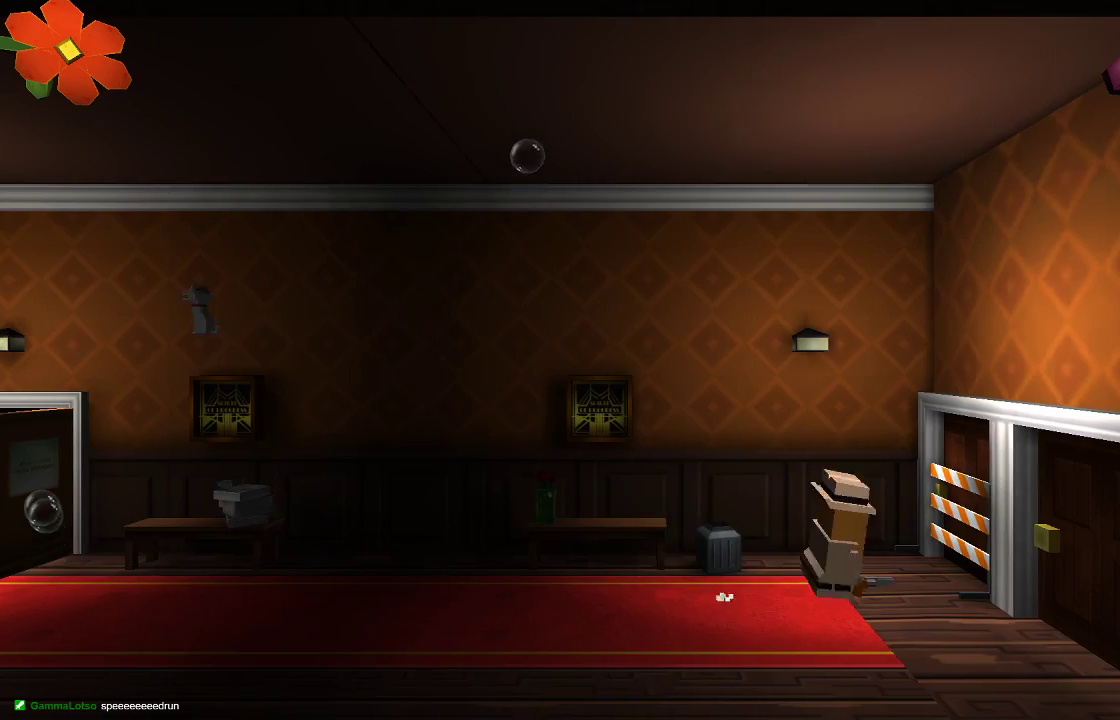
{"dt_ms": 500, "buttons": [], "left_stick": "right", "right_stick": "center", "events": [[167, "R1", "down"], [300, "R1", "up"]]}
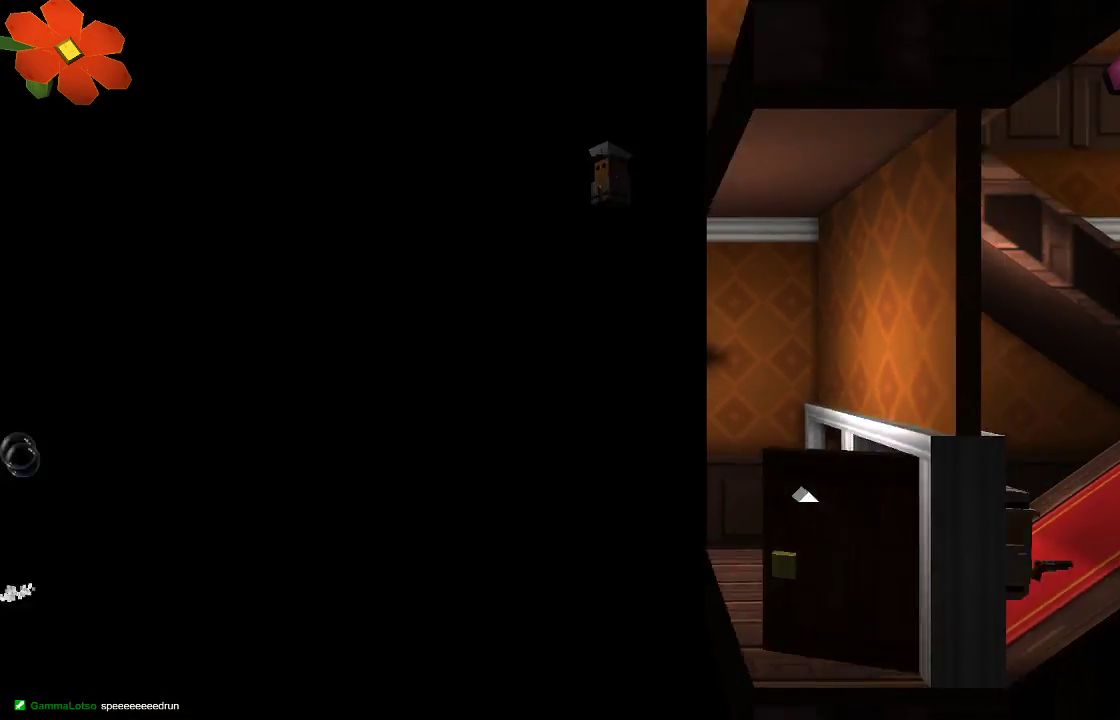
{"dt_ms": 500, "buttons": ["R2"], "left_stick": "right", "right_stick": "up", "events": [[167, "L1", "down"], [267, "L1", "up"], [433, "right_stick", "up"], [467, "R2", "down"]]}
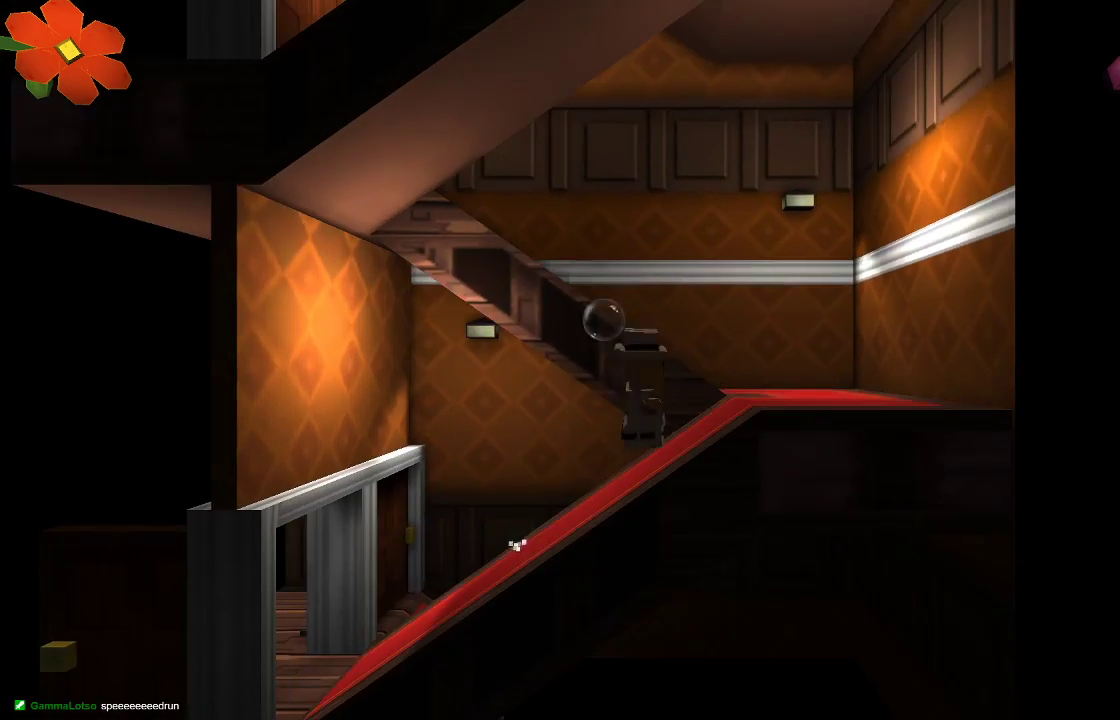
{"dt_ms": 500, "buttons": [], "left_stick": "up", "right_stick": "left", "events": [[100, "right_stick", "up-left"], [333, "right_stick", "left"], [367, "left_stick", "up-right"], [467, "left_stick", "up"], [500, "R2", "up"]]}
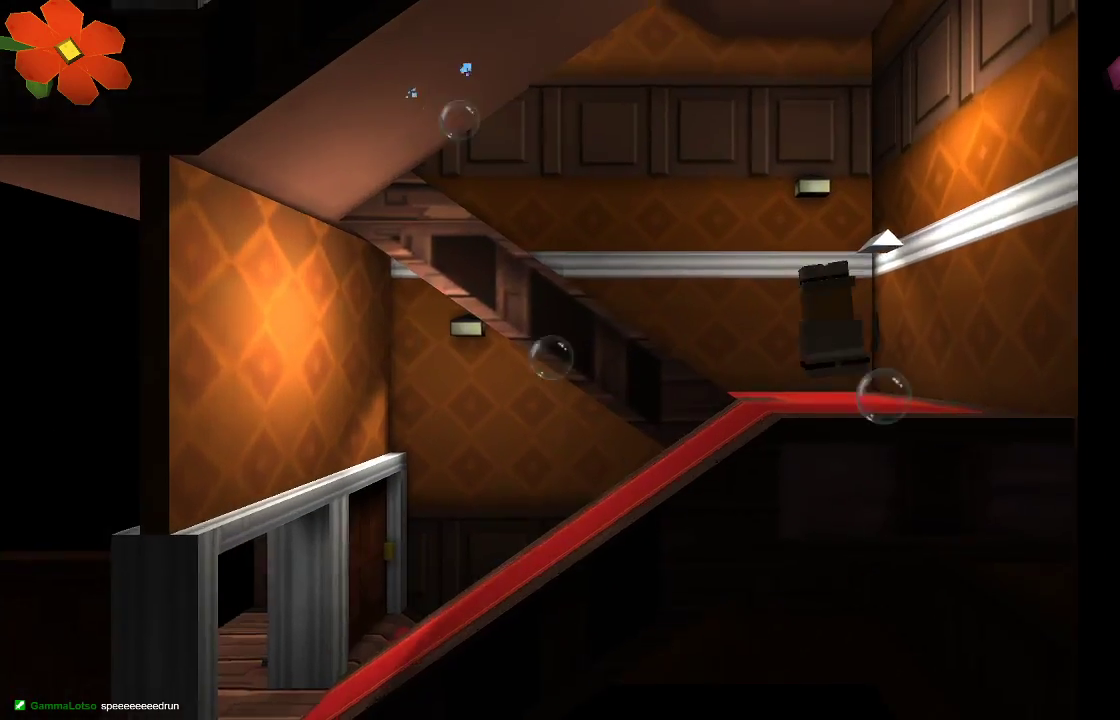
{"dt_ms": 500, "buttons": [], "left_stick": "left", "right_stick": "center", "events": [[33, "right_stick", "center"], [200, "left_stick", "left"]]}
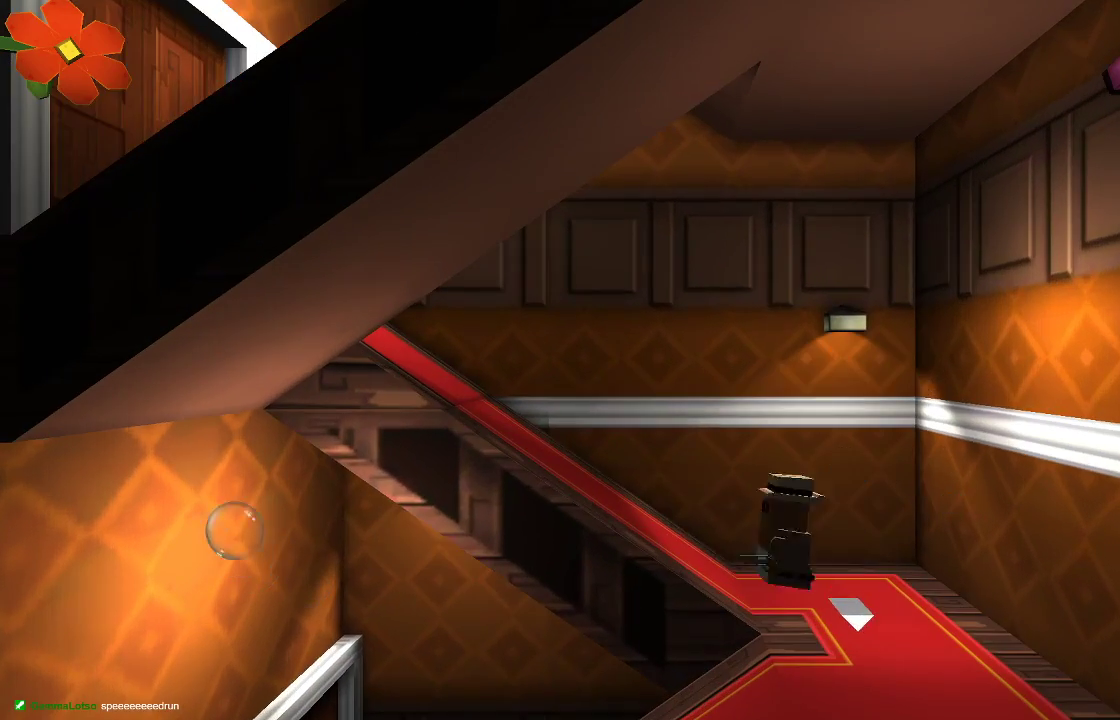
{"dt_ms": 500, "buttons": ["R2"], "left_stick": "left", "right_stick": "right", "events": [[300, "R2", "down"], [333, "right_stick", "right"]]}
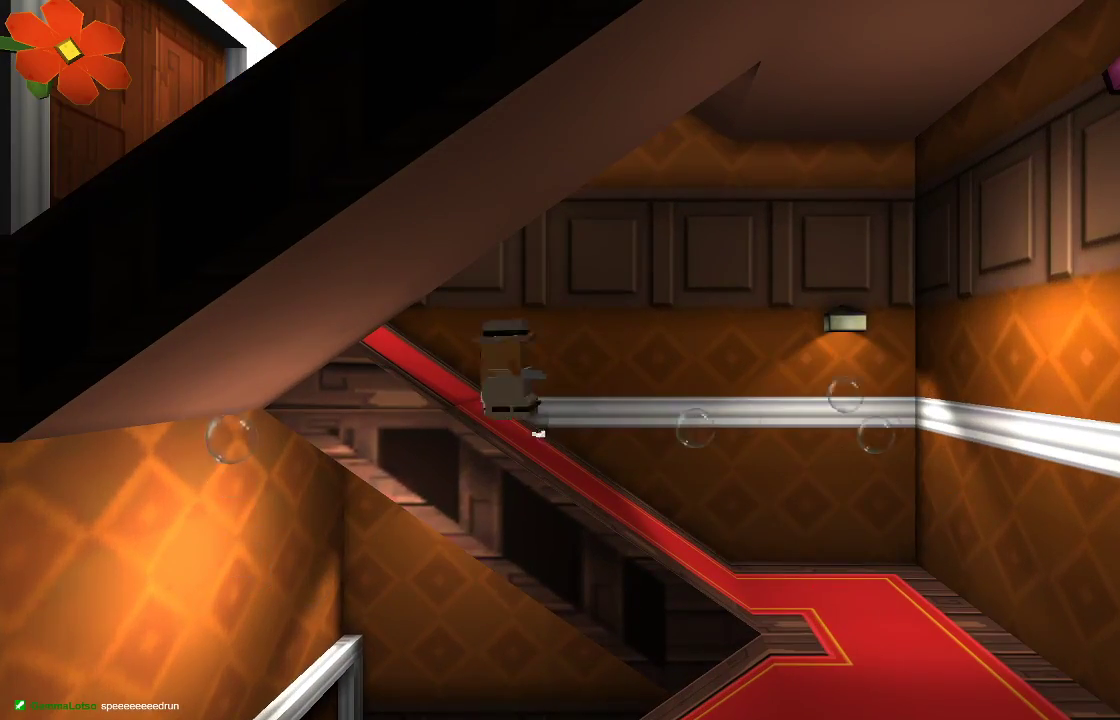
{"dt_ms": 500, "buttons": ["R2"], "left_stick": "left", "right_stick": "up-right", "events": [[200, "right_stick", "up-right"]]}
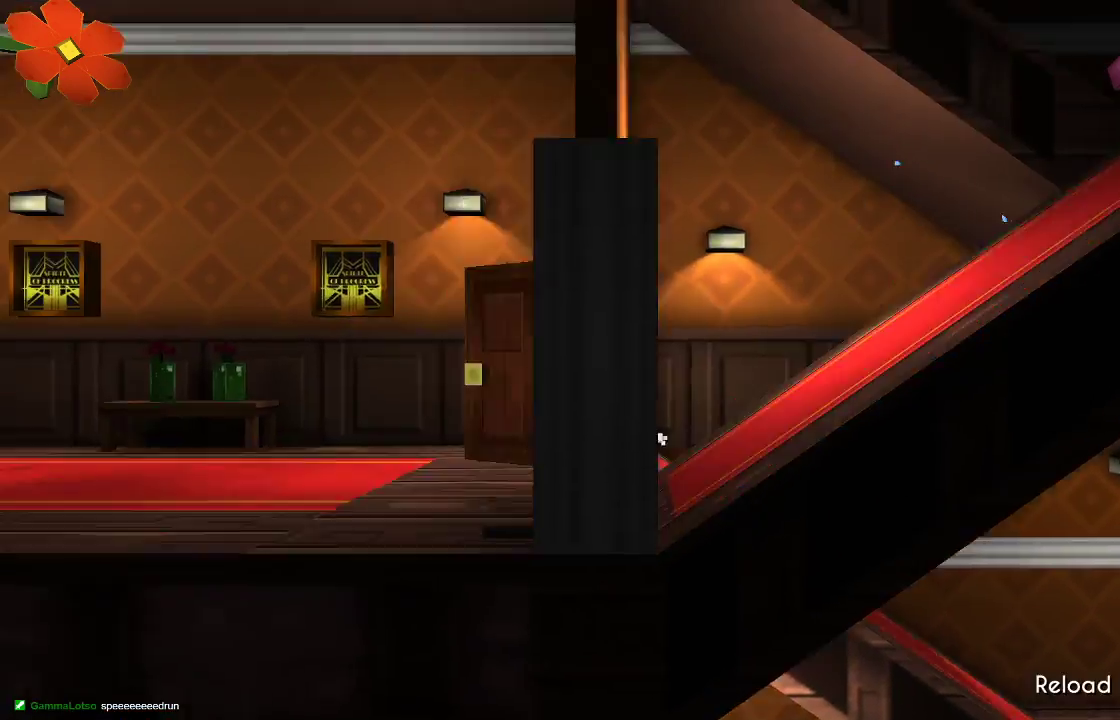
{"dt_ms": 500, "buttons": ["TRIANGLE"], "left_stick": "left", "right_stick": "down", "events": [[33, "R2", "up"], [100, "right_stick", "center"], [467, "TRIANGLE", "down"], [500, "right_stick", "down"]]}
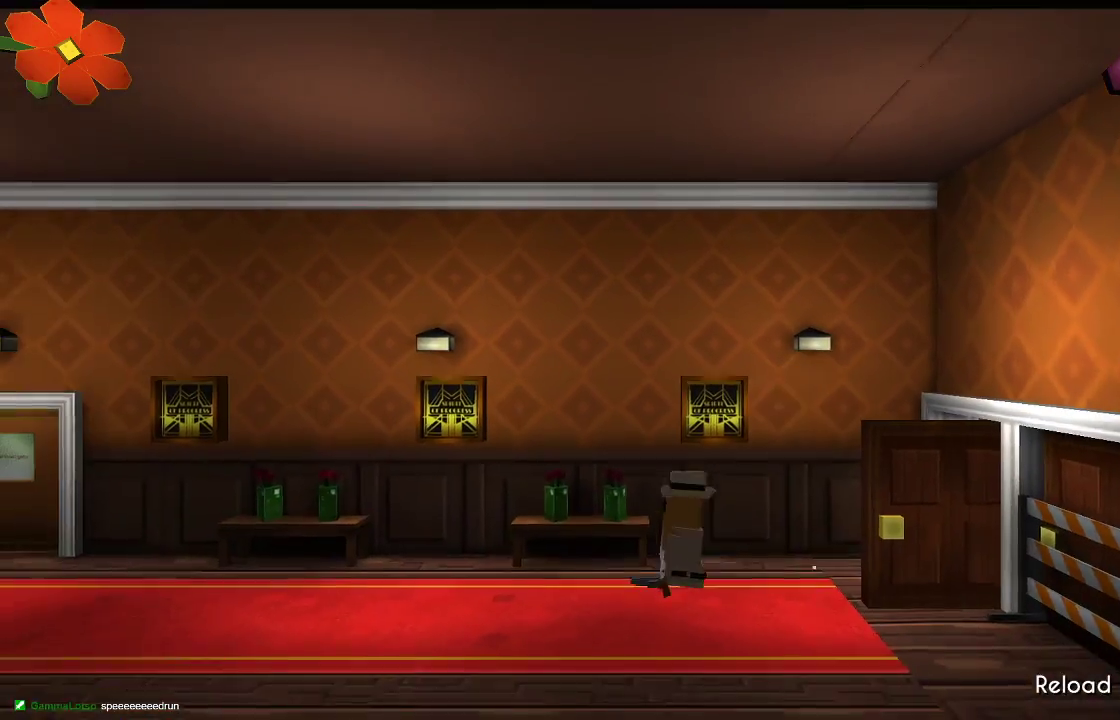
{"dt_ms": 500, "buttons": ["TRIANGLE"], "left_stick": "left", "right_stick": "center", "events": [[67, "right_stick", "center"], [133, "right_stick", "down"], [200, "right_stick", "center"]]}
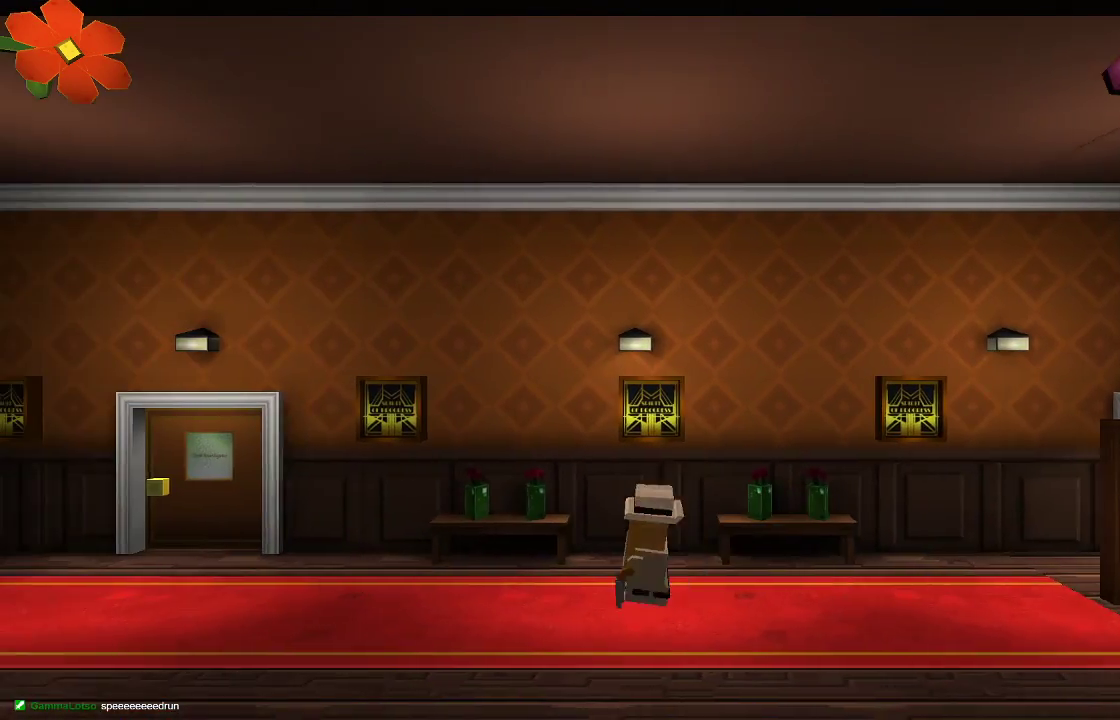
{"dt_ms": 500, "buttons": [], "left_stick": "left", "right_stick": "center", "events": [[133, "right_stick", "down"], [200, "right_stick", "center"], [267, "TRIANGLE", "up"], [333, "R1", "down"], [500, "R1", "up"]]}